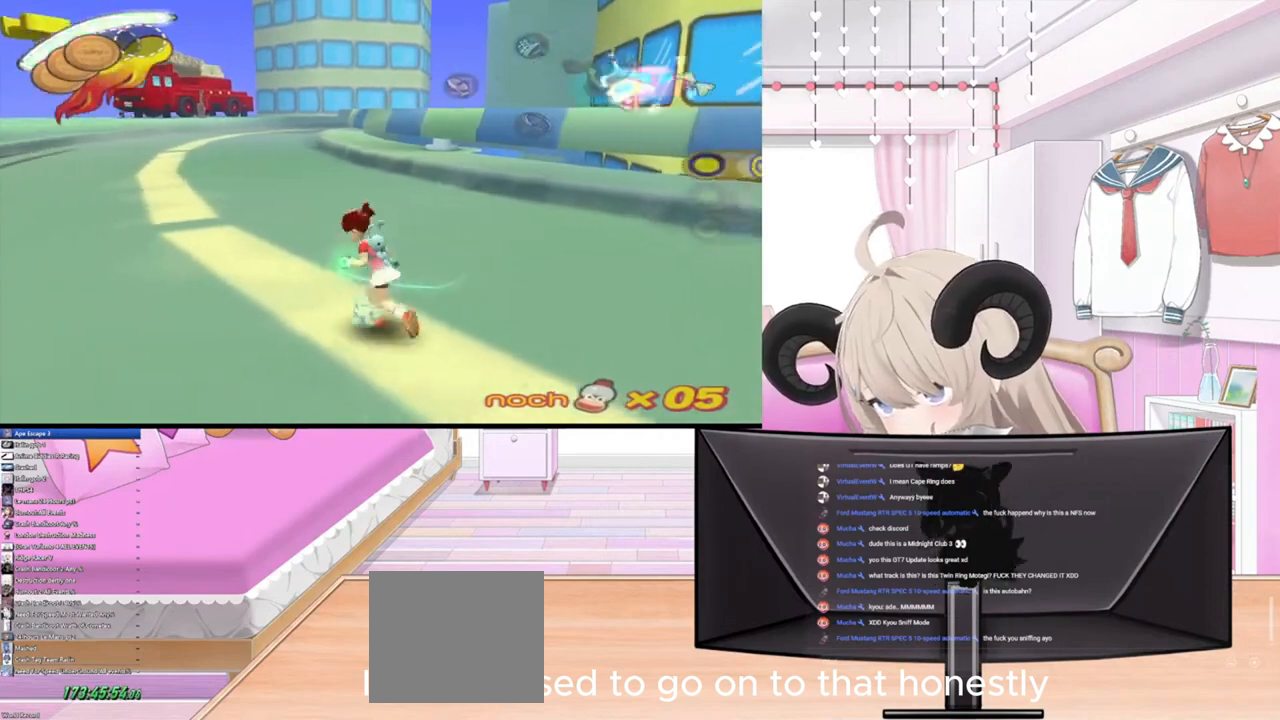
Gameplay with a controller (PlayStation layout); each line is a JSON object with the inputs held at the frame after it. "events" lists button and stick changes between this image and that frame as [ms after this image, input, new state], when the widget could be followed in between.
{"buttons": [], "left_stick": "up-left", "right_stick": "center", "events": [[33, "CIRCLE", "up"], [33, "left_stick", "down-left"], [100, "left_stick", "up-left"], [133, "CIRCLE", "down"], [233, "CIRCLE", "up"], [233, "left_stick", "down-right"], [333, "left_stick", "down-left"], [433, "left_stick", "up-left"]]}
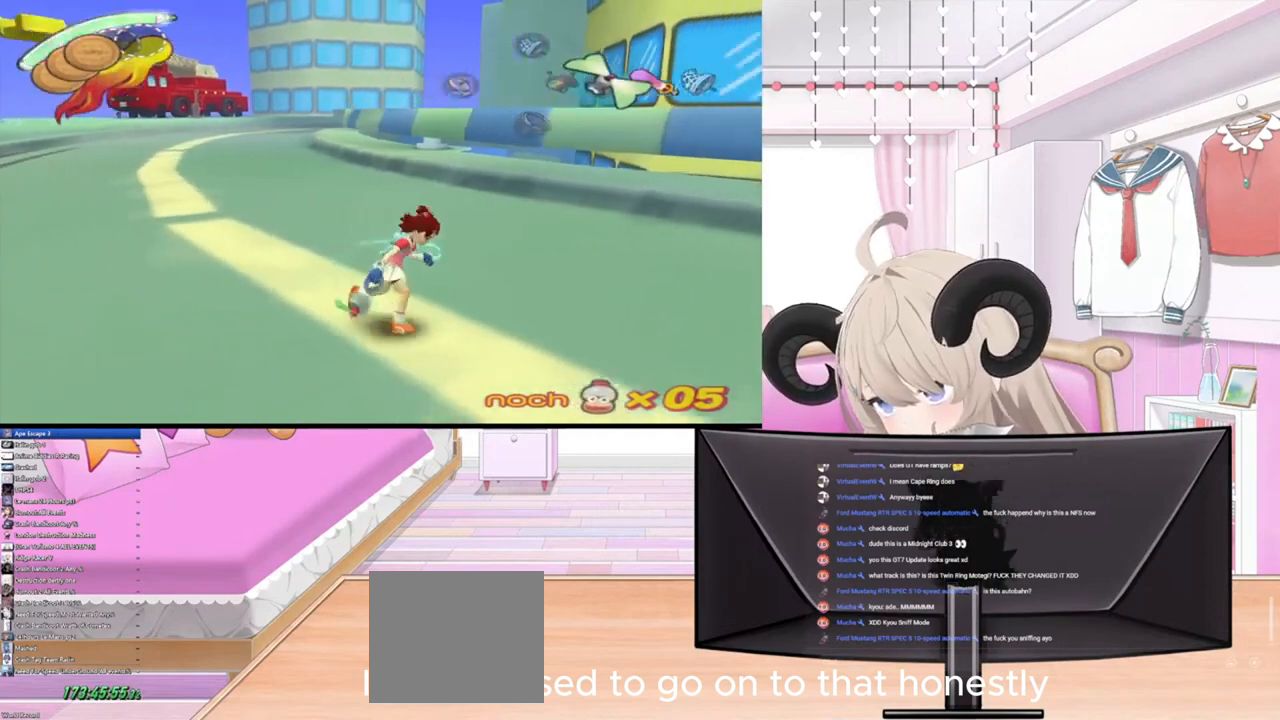
{"buttons": [], "left_stick": "left", "right_stick": "center", "events": [[33, "left_stick", "right"], [167, "left_stick", "up-left"], [300, "left_stick", "right"], [433, "left_stick", "up-left"], [500, "left_stick", "left"]]}
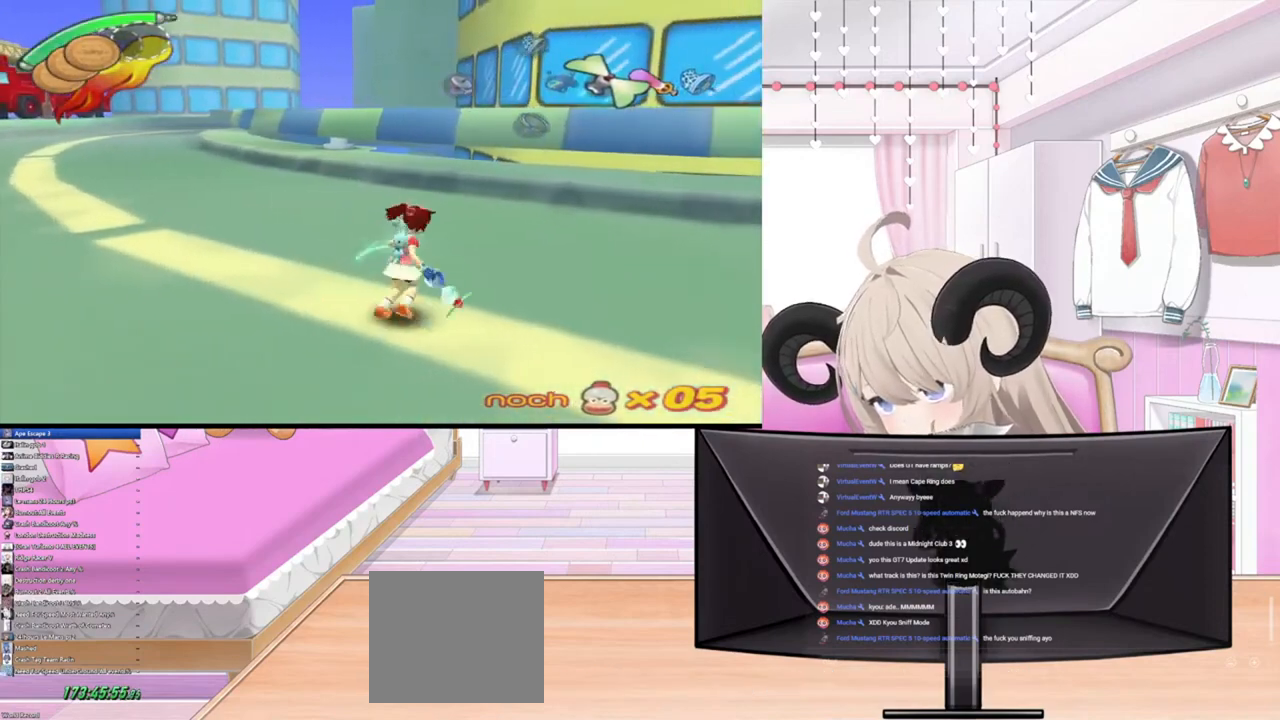
{"buttons": [], "left_stick": "up-left", "right_stick": "left", "events": [[100, "left_stick", "right"], [200, "left_stick", "up-left"], [400, "right_stick", "down-right"], [500, "right_stick", "left"]]}
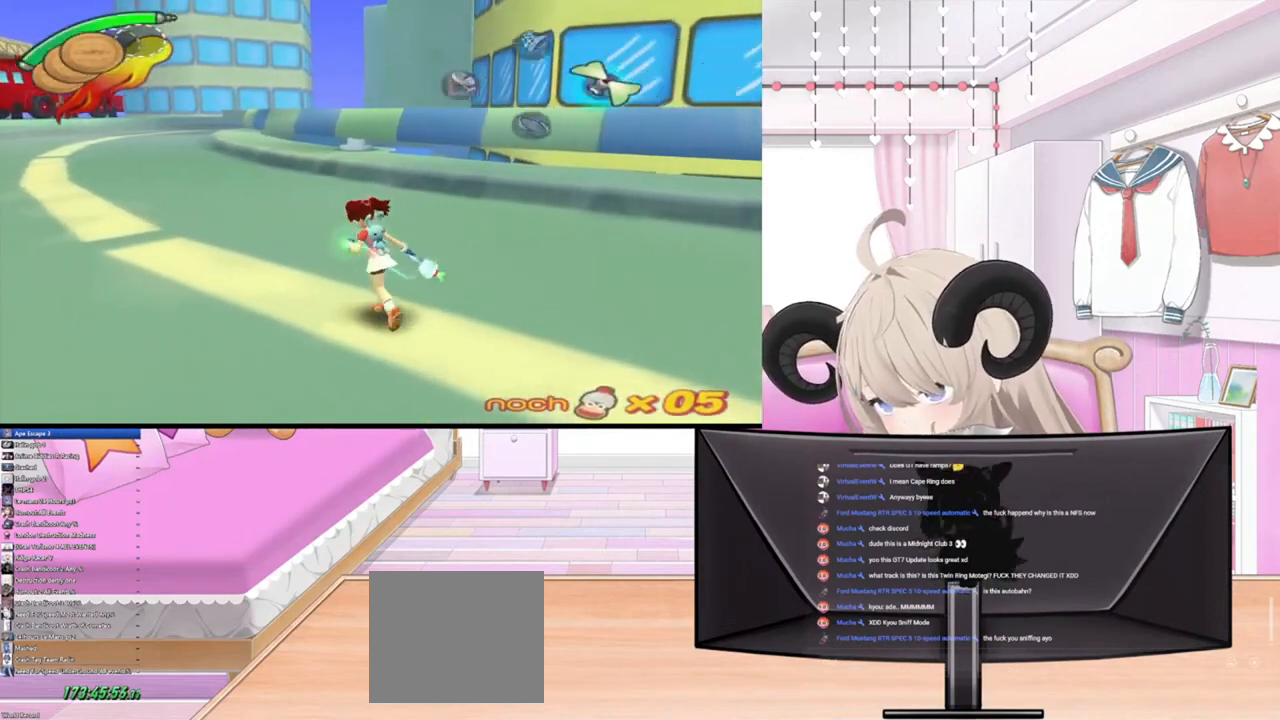
{"buttons": [], "left_stick": "up-left", "right_stick": "up-left", "events": [[100, "right_stick", "right"], [200, "right_stick", "down-left"], [300, "right_stick", "up-right"], [367, "right_stick", "down-right"], [433, "right_stick", "down-left"], [500, "right_stick", "up-left"]]}
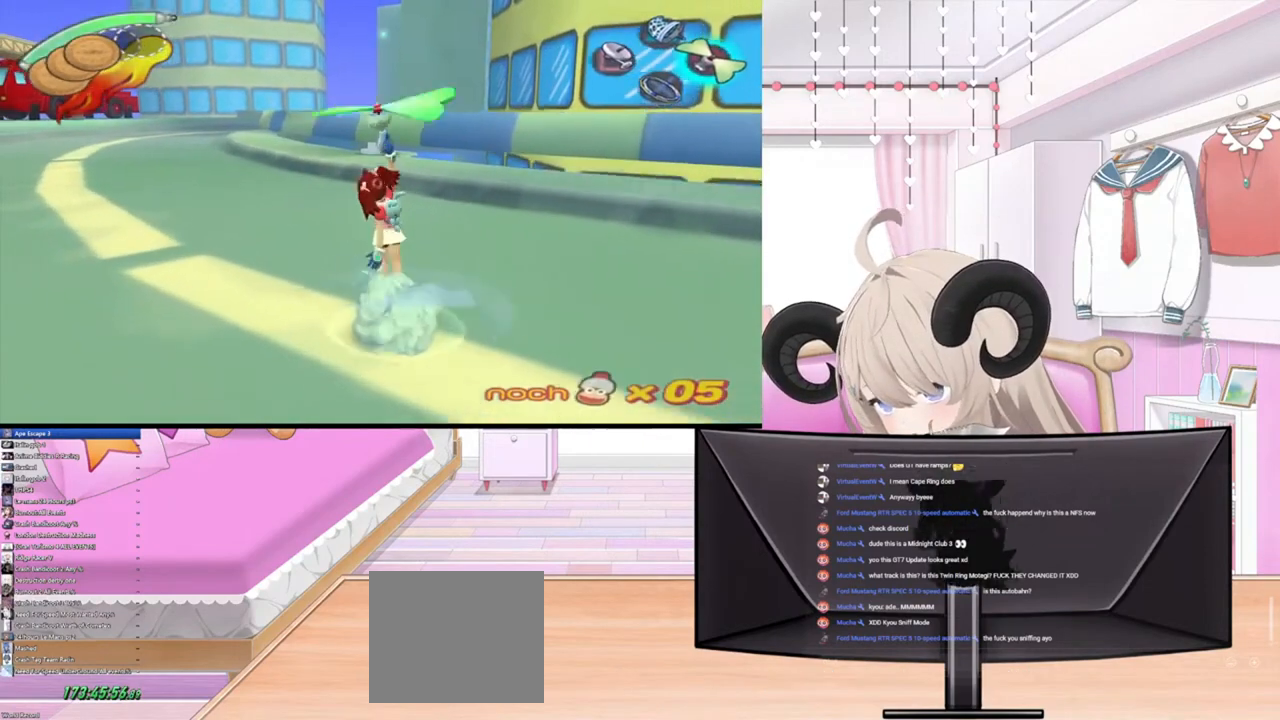
{"buttons": [], "left_stick": "up-left", "right_stick": "up-left", "events": [[33, "right_stick", "up-right"], [100, "right_stick", "down-right"], [233, "right_stick", "up-left"], [333, "right_stick", "right"], [433, "right_stick", "down-left"], [500, "right_stick", "up-left"]]}
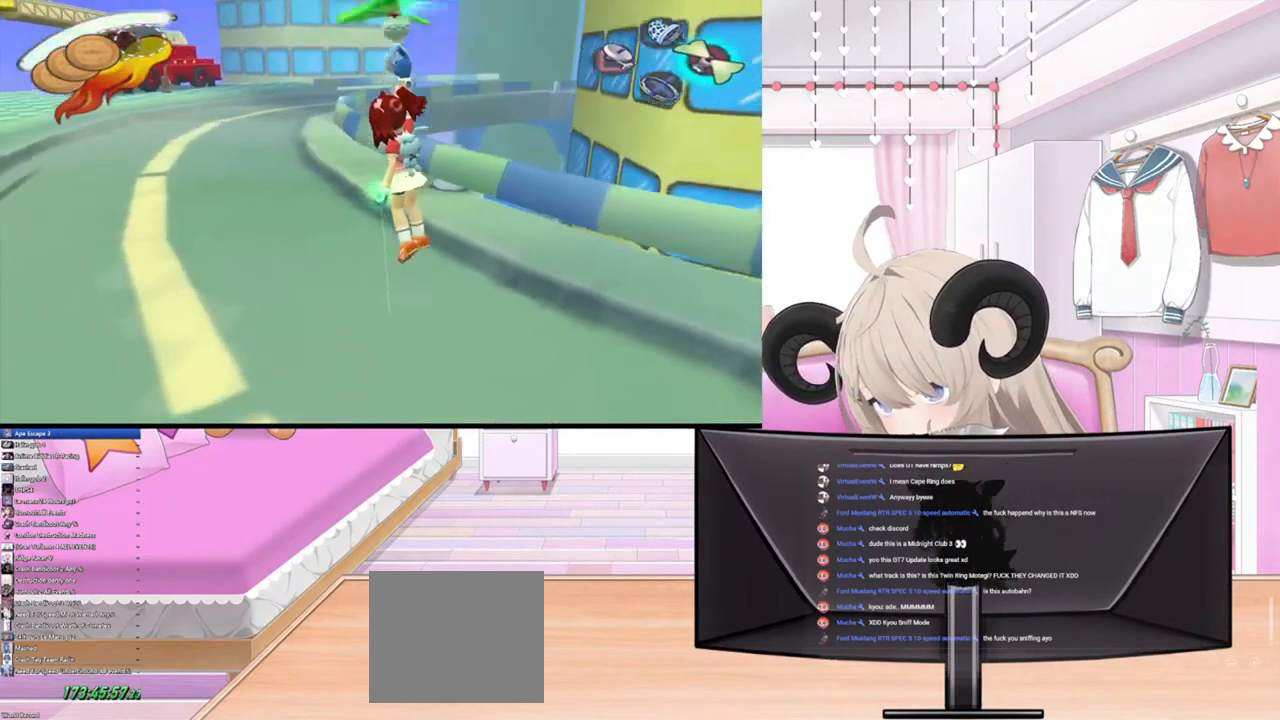
{"buttons": [], "left_stick": "up", "right_stick": "right", "events": [[133, "right_stick", "down-right"], [233, "right_stick", "up-left"], [400, "left_stick", "up"], [467, "right_stick", "right"]]}
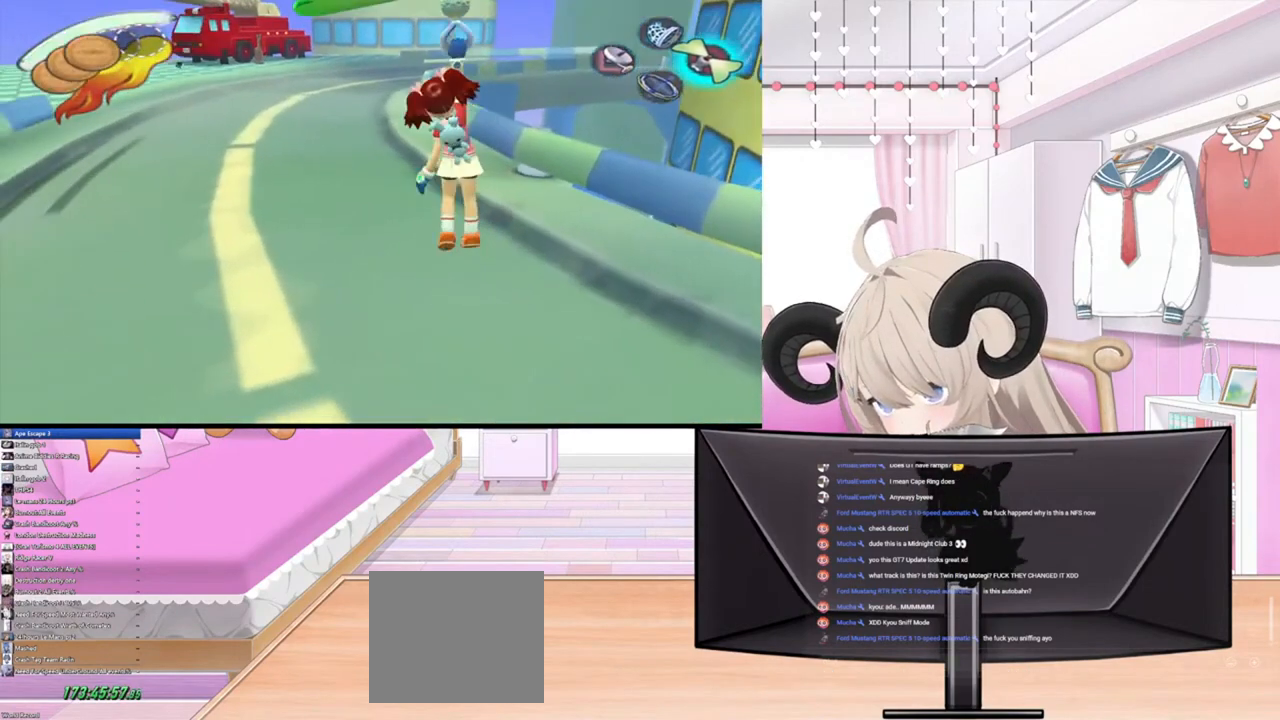
{"buttons": [], "left_stick": "up", "right_stick": "down-right", "events": [[33, "right_stick", "up-left"], [167, "right_stick", "down-right"], [300, "right_stick", "up-left"], [433, "right_stick", "down-right"]]}
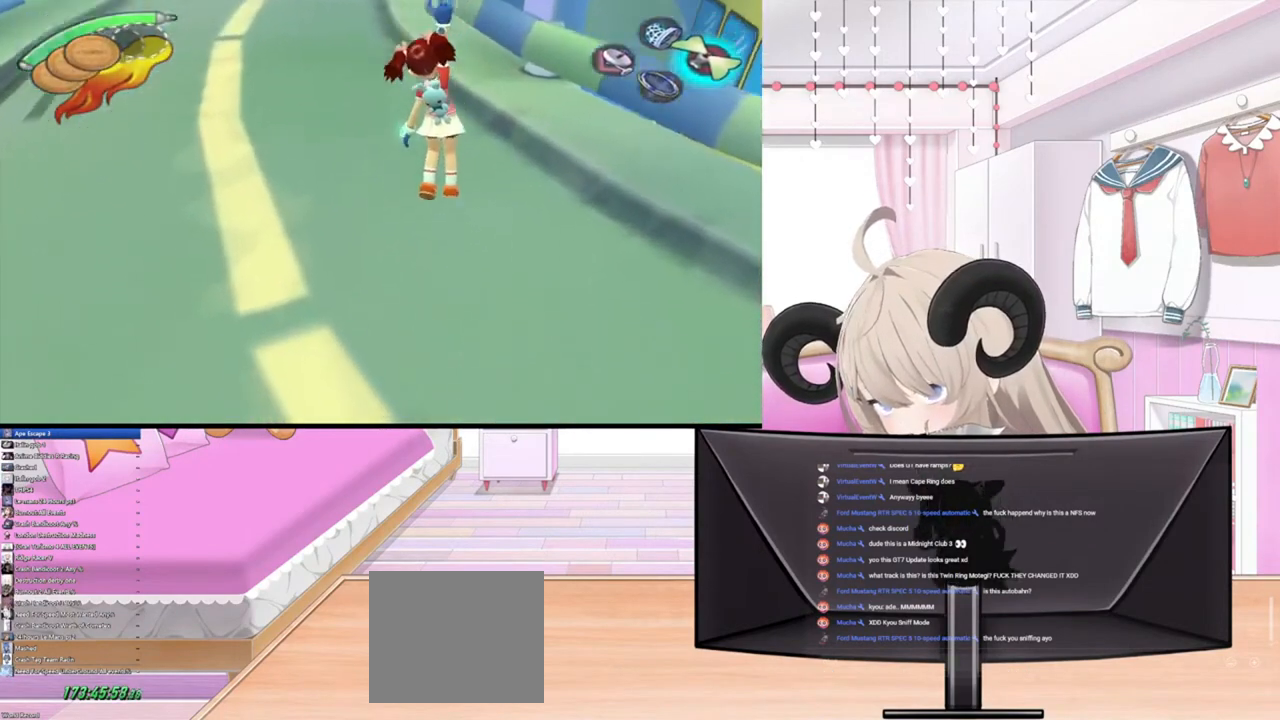
{"buttons": [], "left_stick": "up", "right_stick": "down", "events": [[33, "right_stick", "up"], [133, "right_stick", "left"], [233, "right_stick", "down-right"], [333, "right_stick", "up-left"], [500, "right_stick", "down"]]}
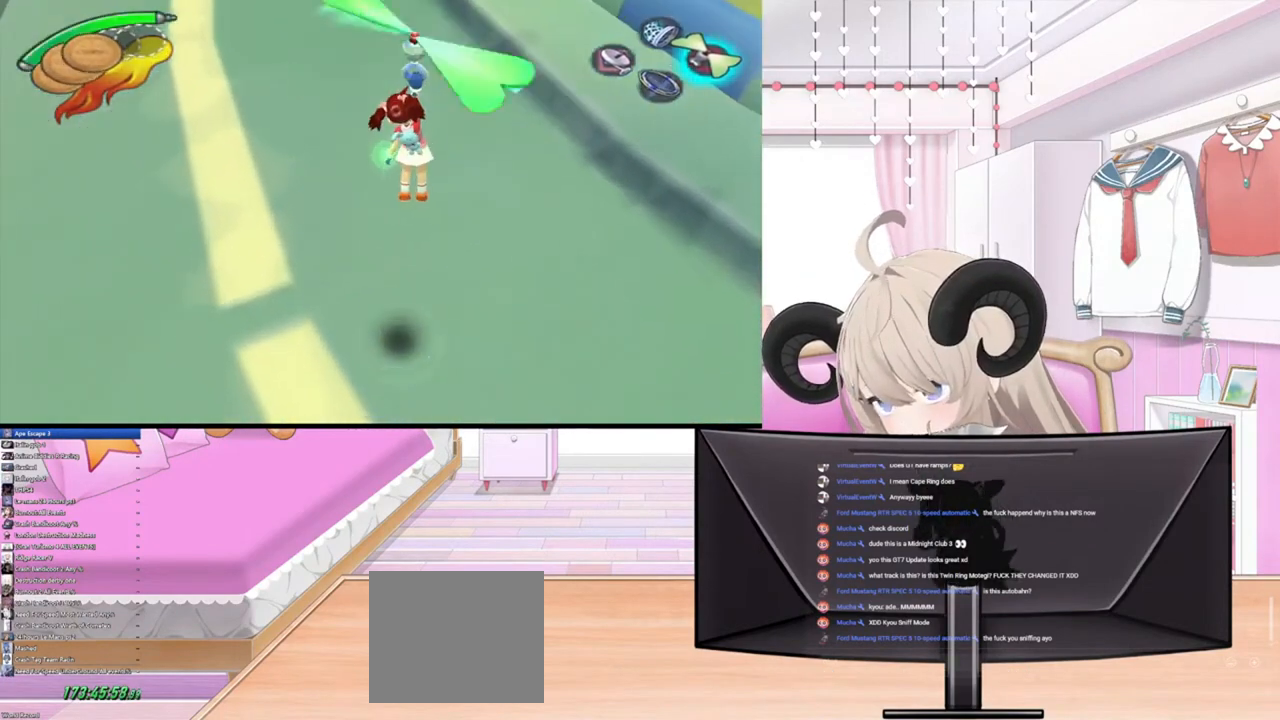
{"buttons": [], "left_stick": "up", "right_stick": "up-left", "events": [[67, "right_stick", "right"], [133, "right_stick", "up-left"], [267, "right_stick", "down-left"], [333, "right_stick", "down-right"], [433, "right_stick", "up-left"]]}
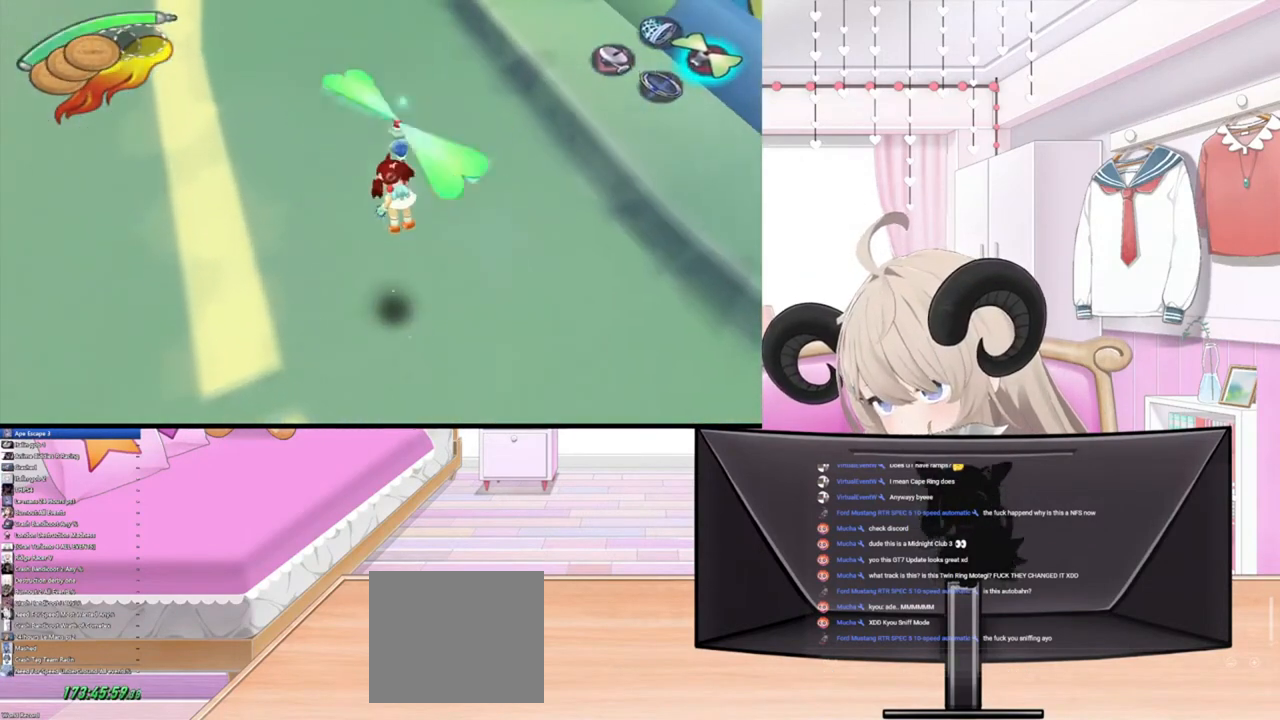
{"buttons": [], "left_stick": "up", "right_stick": "center", "events": [[33, "right_stick", "center"]]}
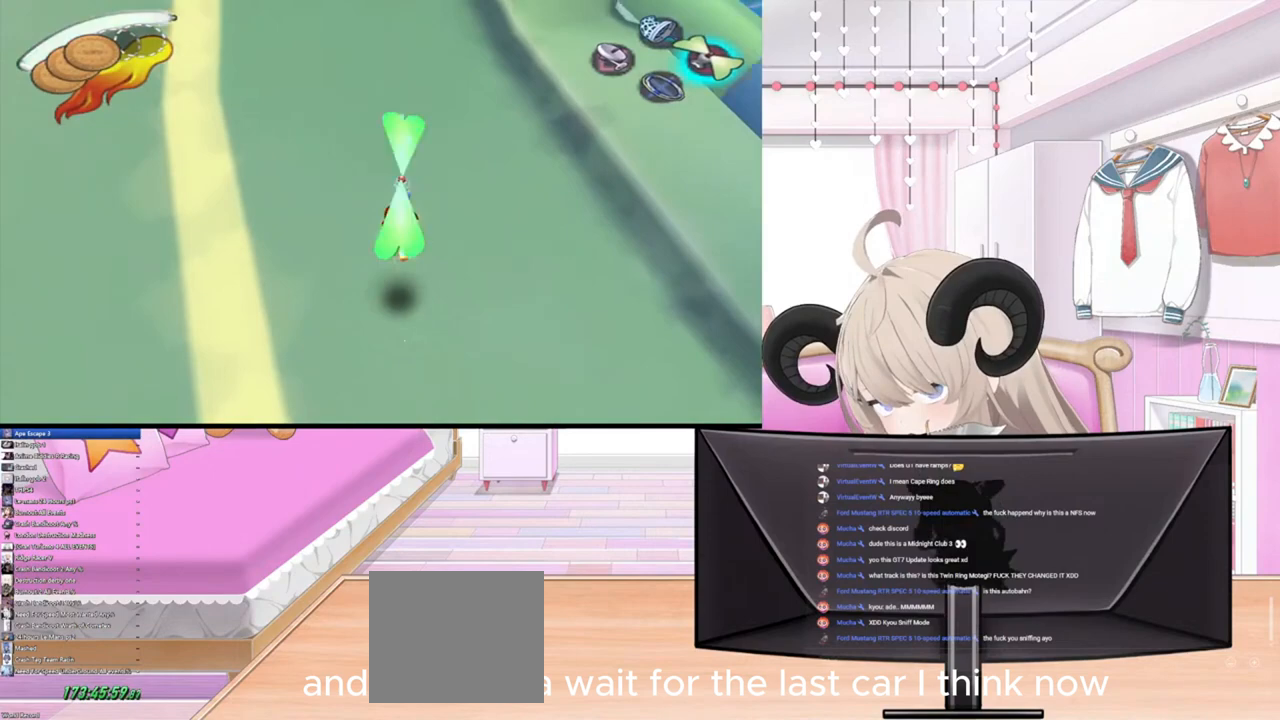
{"buttons": [], "left_stick": "up", "right_stick": "center", "events": []}
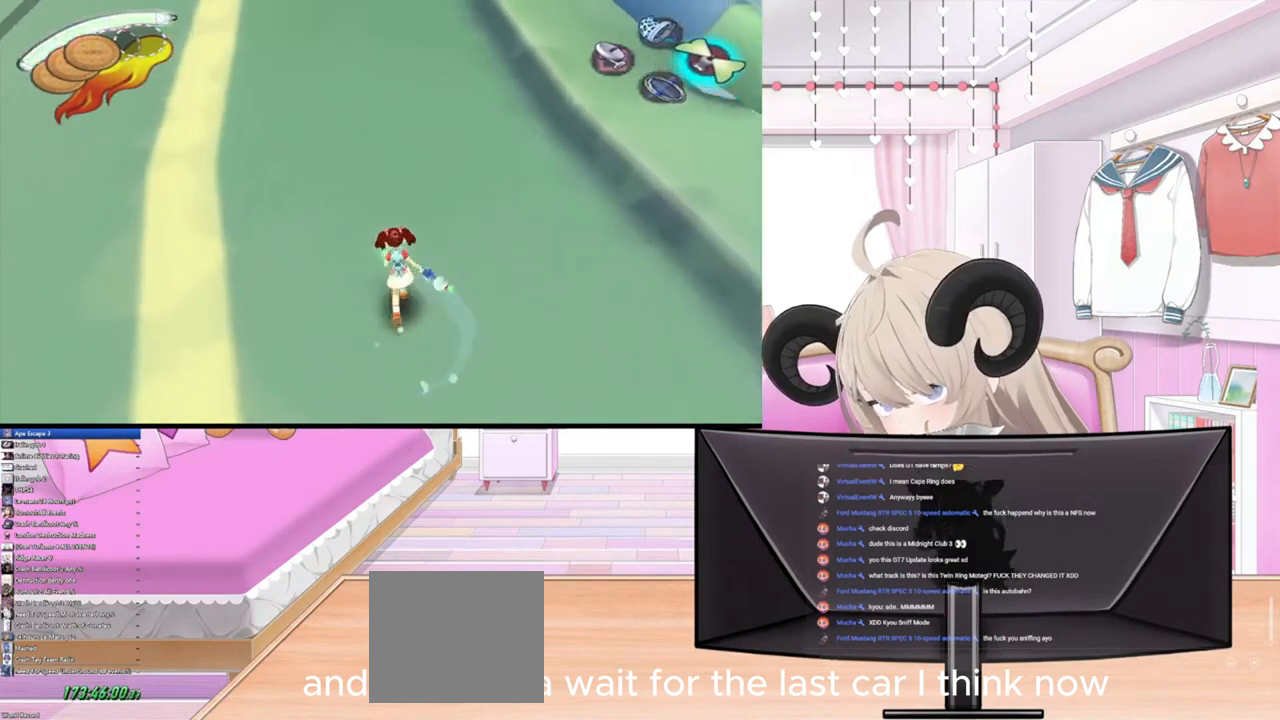
{"buttons": ["CIRCLE"], "left_stick": "up", "right_stick": "center", "events": [[33, "TRIANGLE", "down"], [133, "TRIANGLE", "up"], [300, "CROSS", "down"], [367, "CROSS", "up"], [500, "CIRCLE", "down"]]}
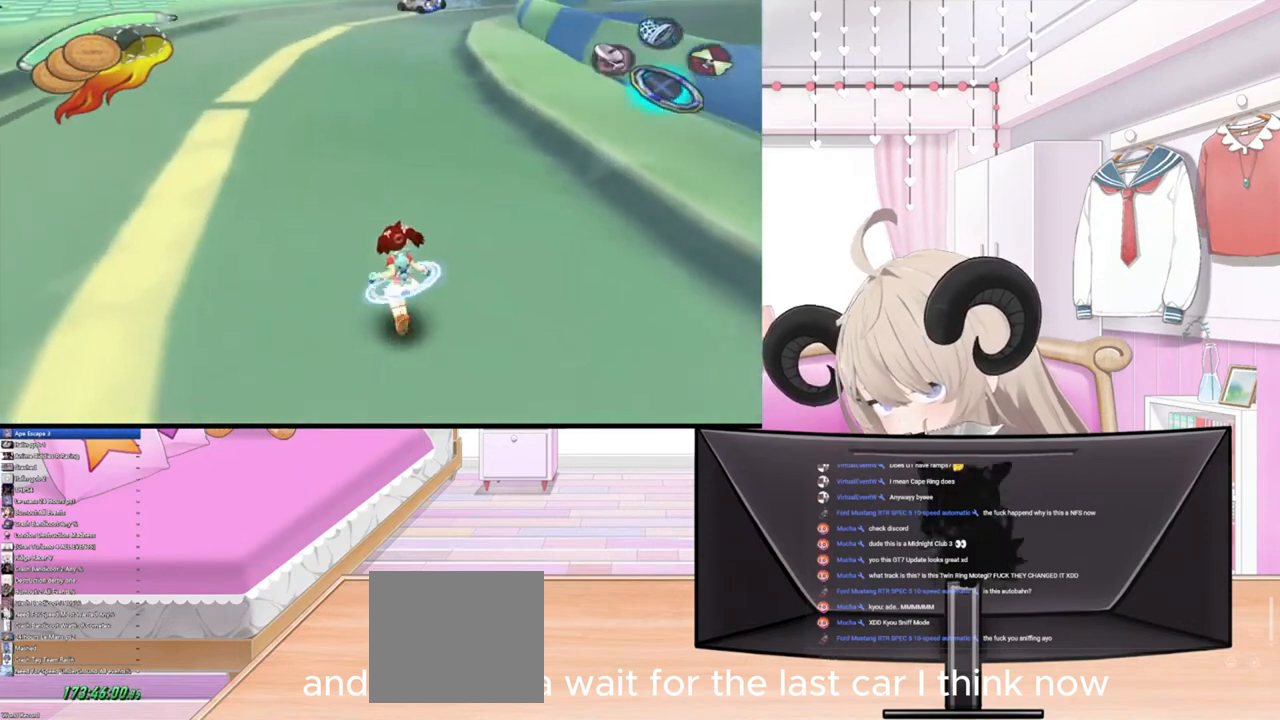
{"buttons": [], "left_stick": "up", "right_stick": "center", "events": [[100, "CIRCLE", "up"], [167, "CIRCLE", "down"], [233, "CIRCLE", "up"], [333, "CIRCLE", "down"], [433, "CIRCLE", "up"]]}
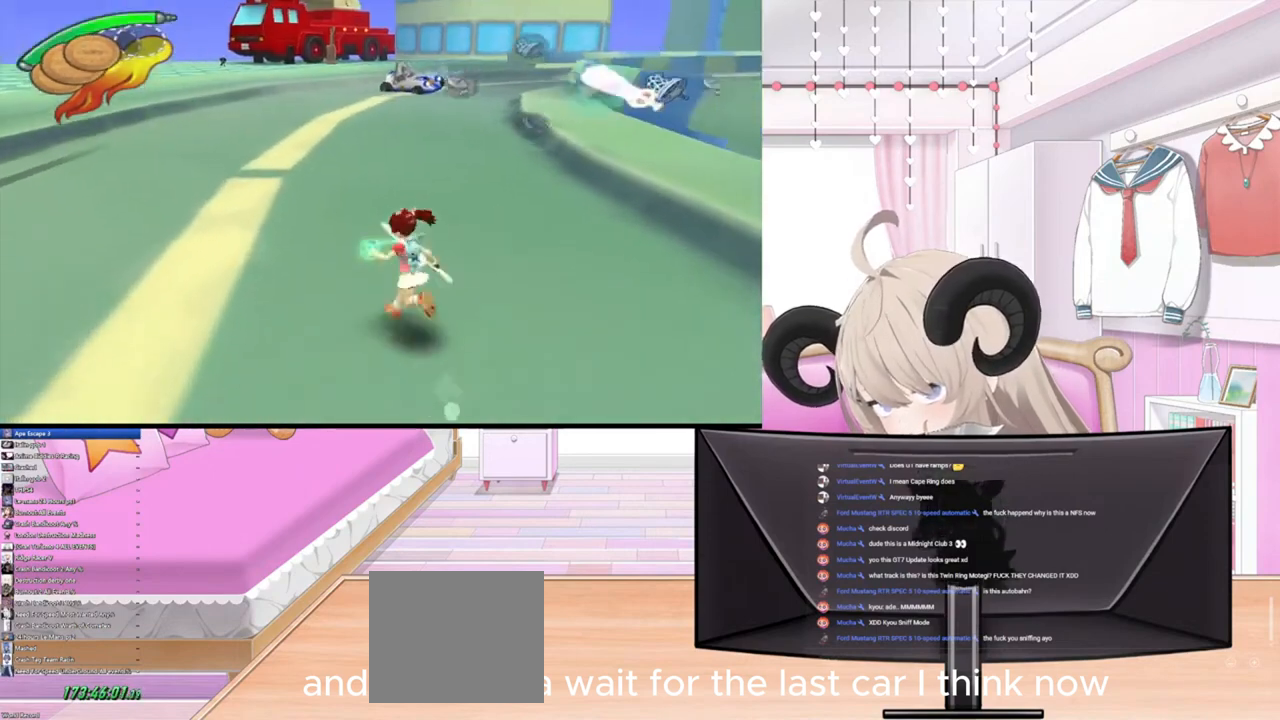
{"buttons": [], "left_stick": "up-left", "right_stick": "center", "events": [[167, "left_stick", "center"], [500, "left_stick", "up-left"]]}
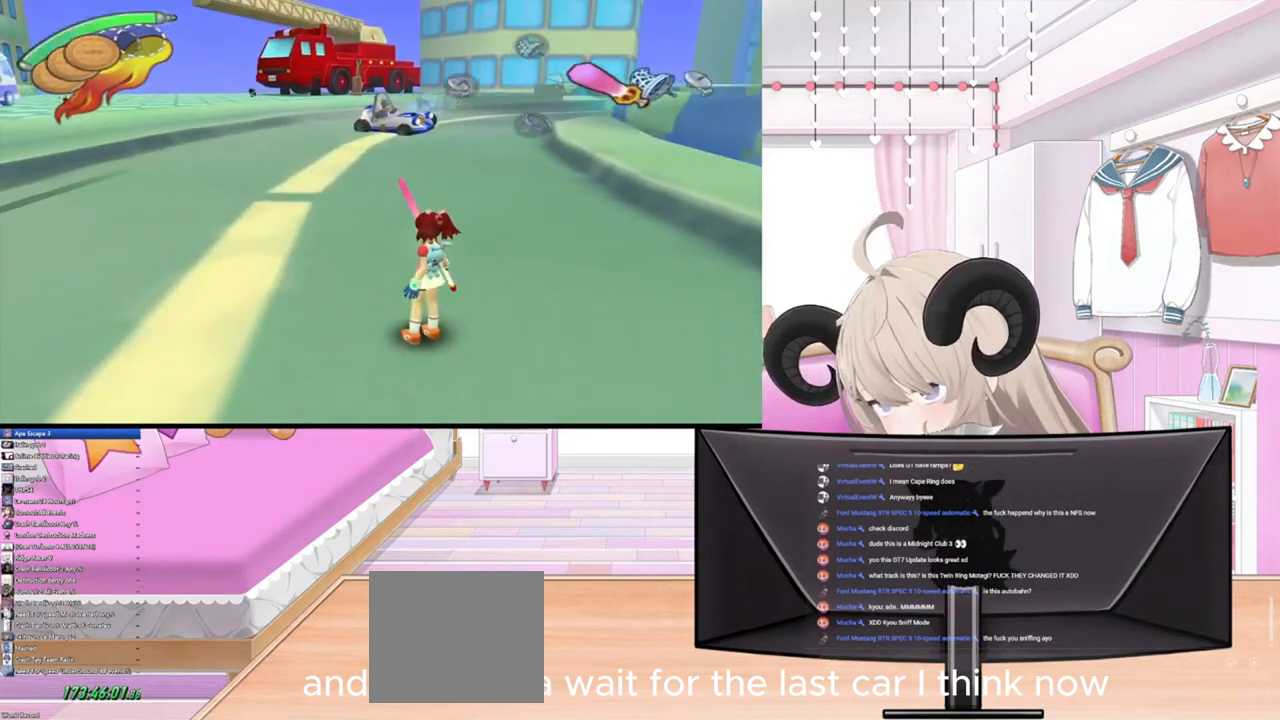
{"buttons": [], "left_stick": "up-left", "right_stick": "center", "events": []}
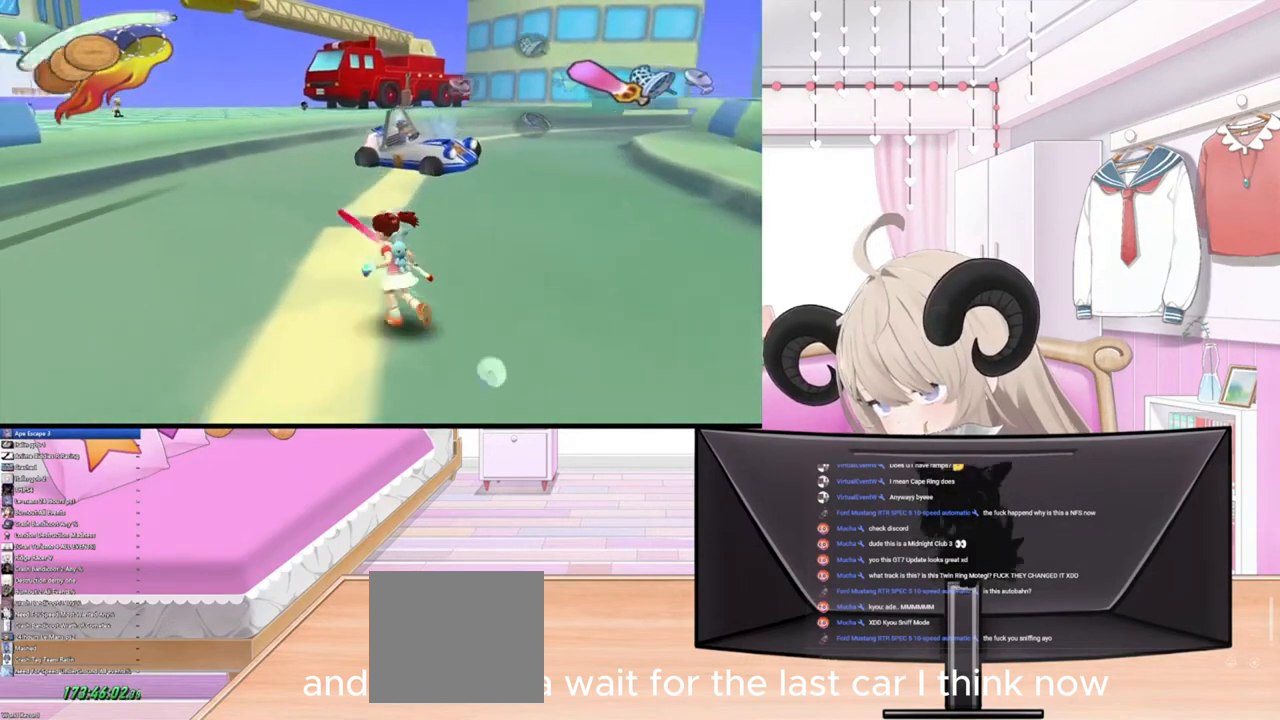
{"buttons": [], "left_stick": "up", "right_stick": "center", "events": [[33, "left_stick", "up"]]}
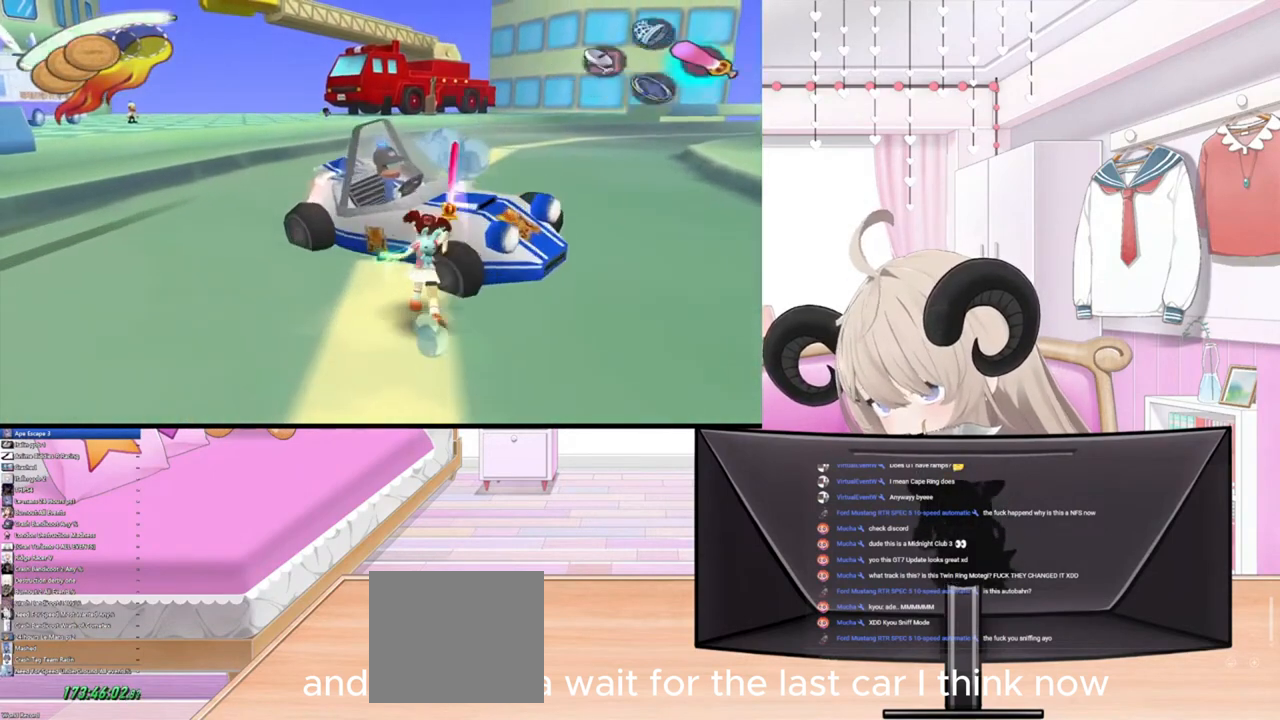
{"buttons": [], "left_stick": "center", "right_stick": "center", "events": [[333, "left_stick", "center"]]}
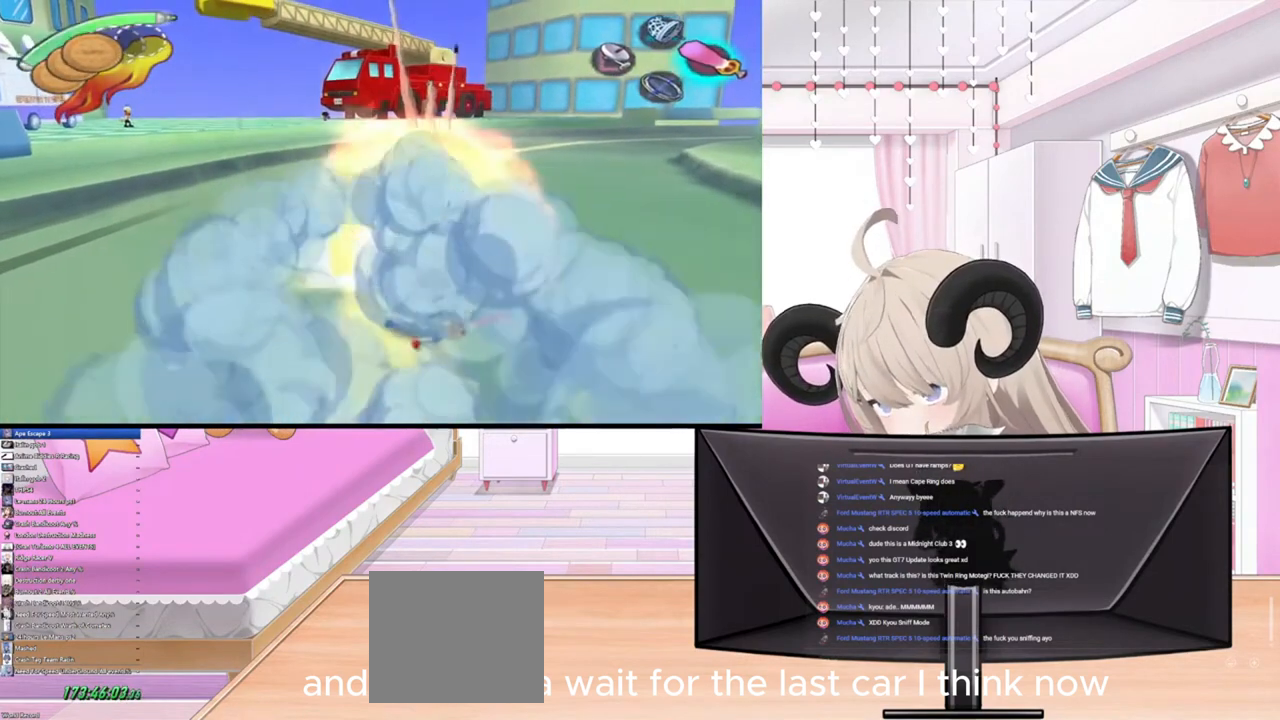
{"buttons": [], "left_stick": "down-right", "right_stick": "center", "events": [[167, "left_stick", "down-right"], [300, "L1", "down"], [433, "L1", "up"]]}
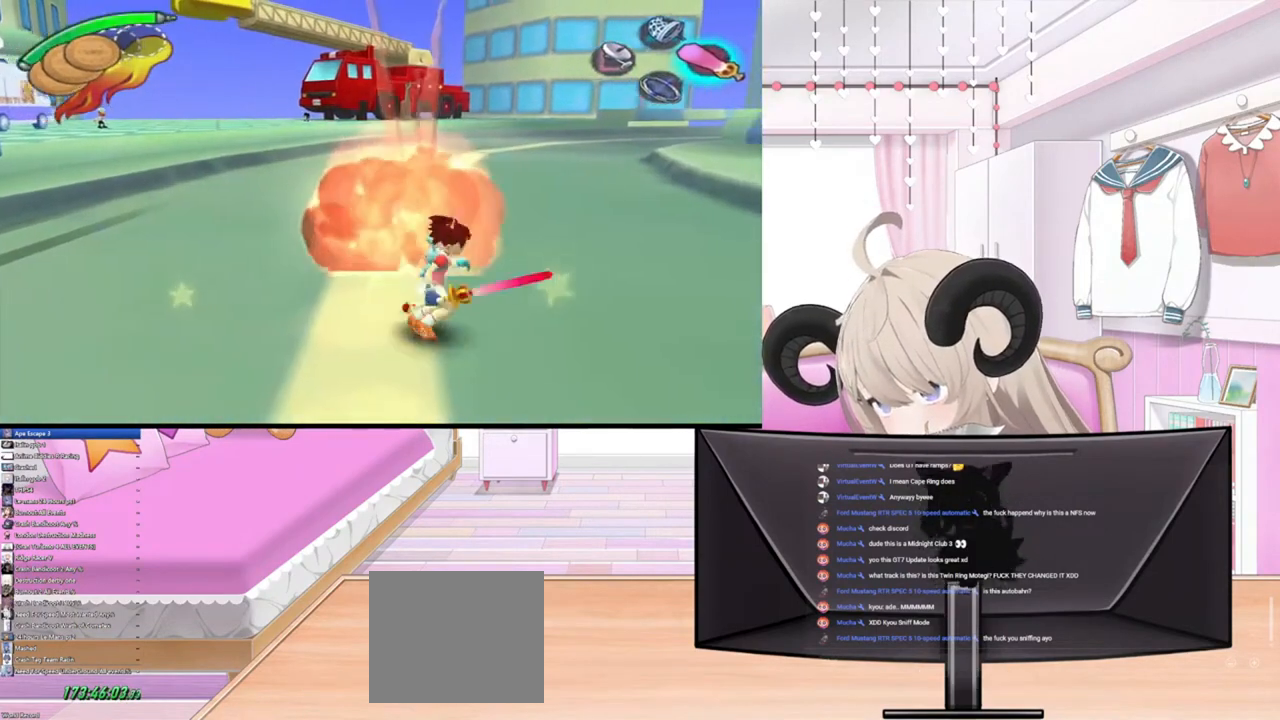
{"buttons": [], "left_stick": "down-right", "right_stick": "center", "events": [[333, "L1", "down"], [433, "L1", "up"]]}
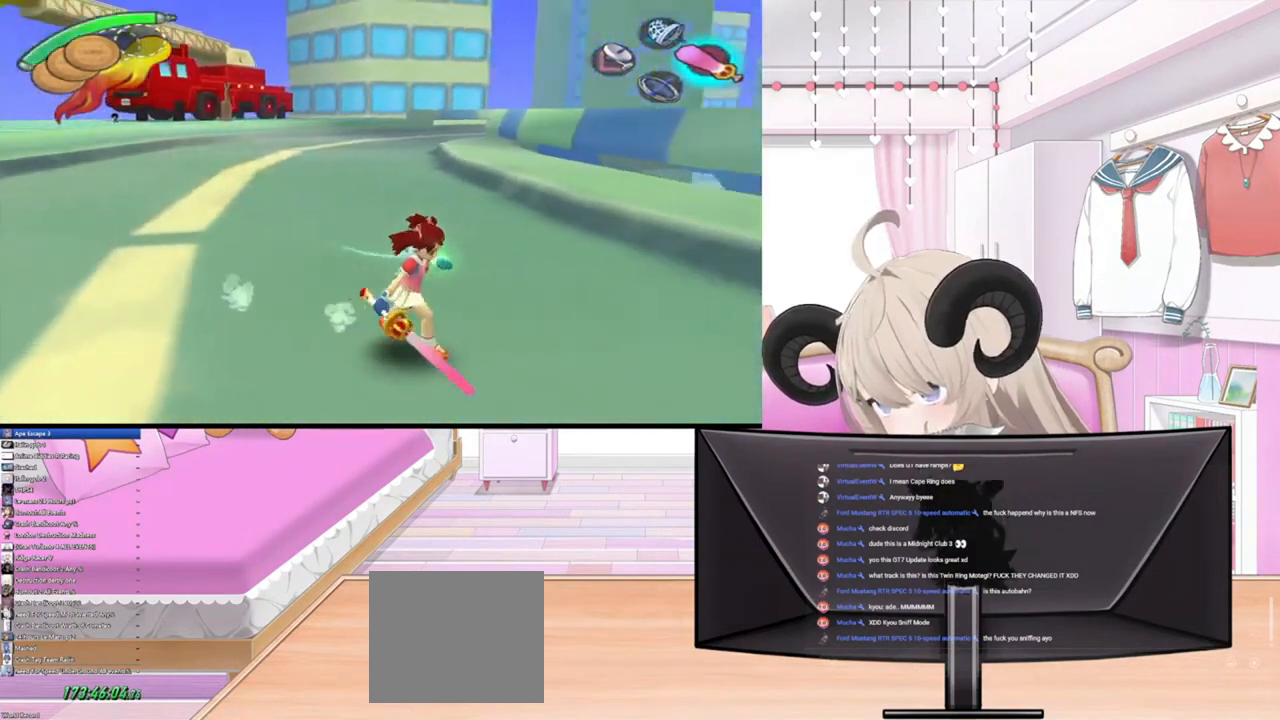
{"buttons": [], "left_stick": "right", "right_stick": "center", "events": [[233, "left_stick", "right"]]}
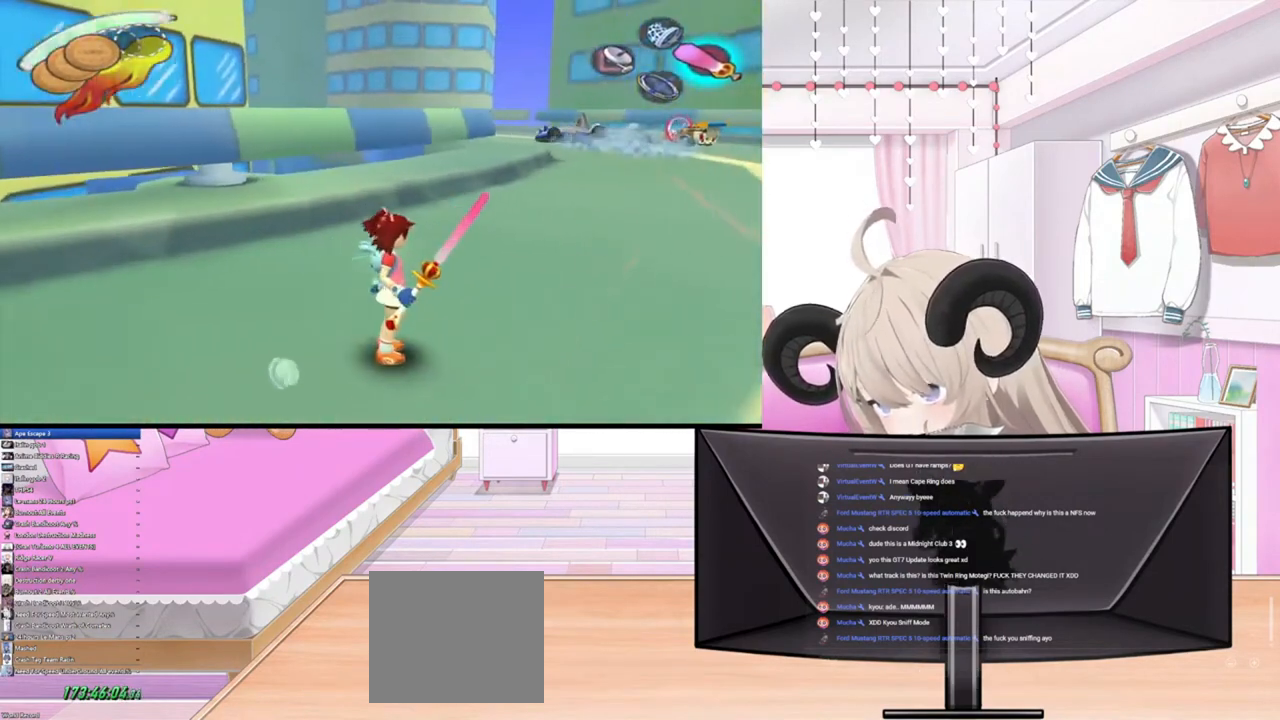
{"buttons": [], "left_stick": "center", "right_stick": "center", "events": [[33, "left_stick", "center"]]}
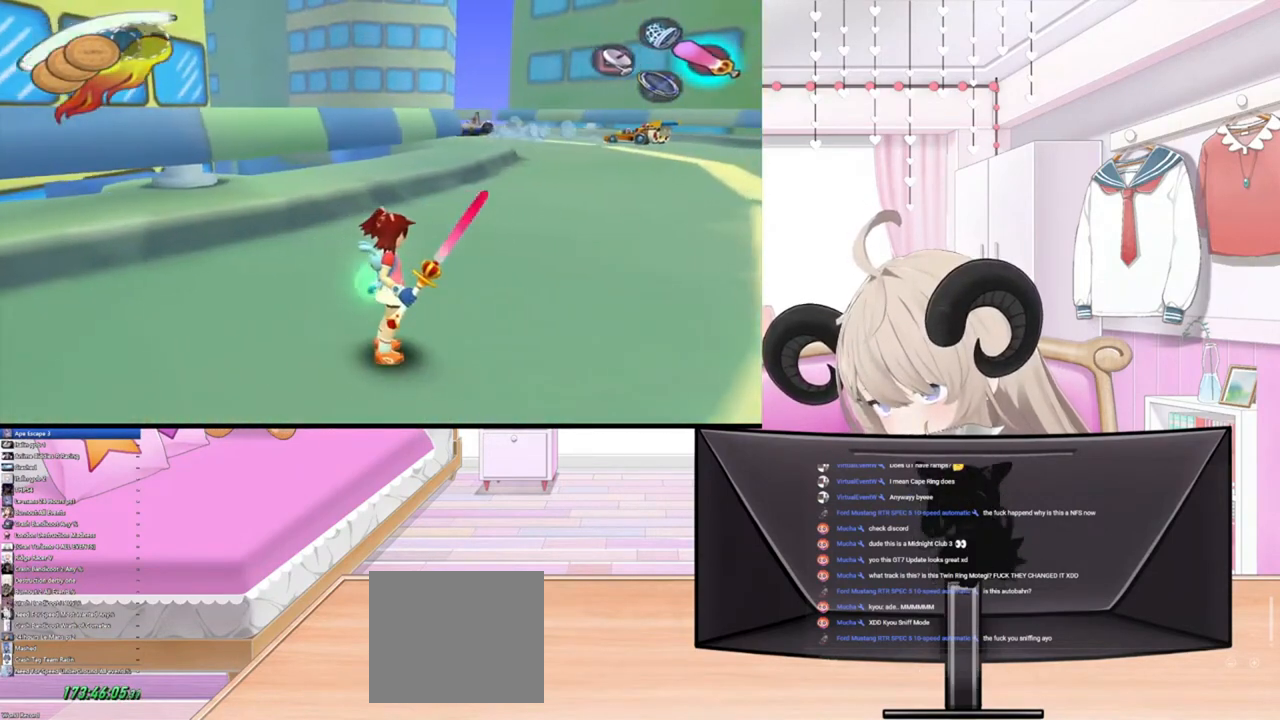
{"buttons": [], "left_stick": "center", "right_stick": "center", "events": []}
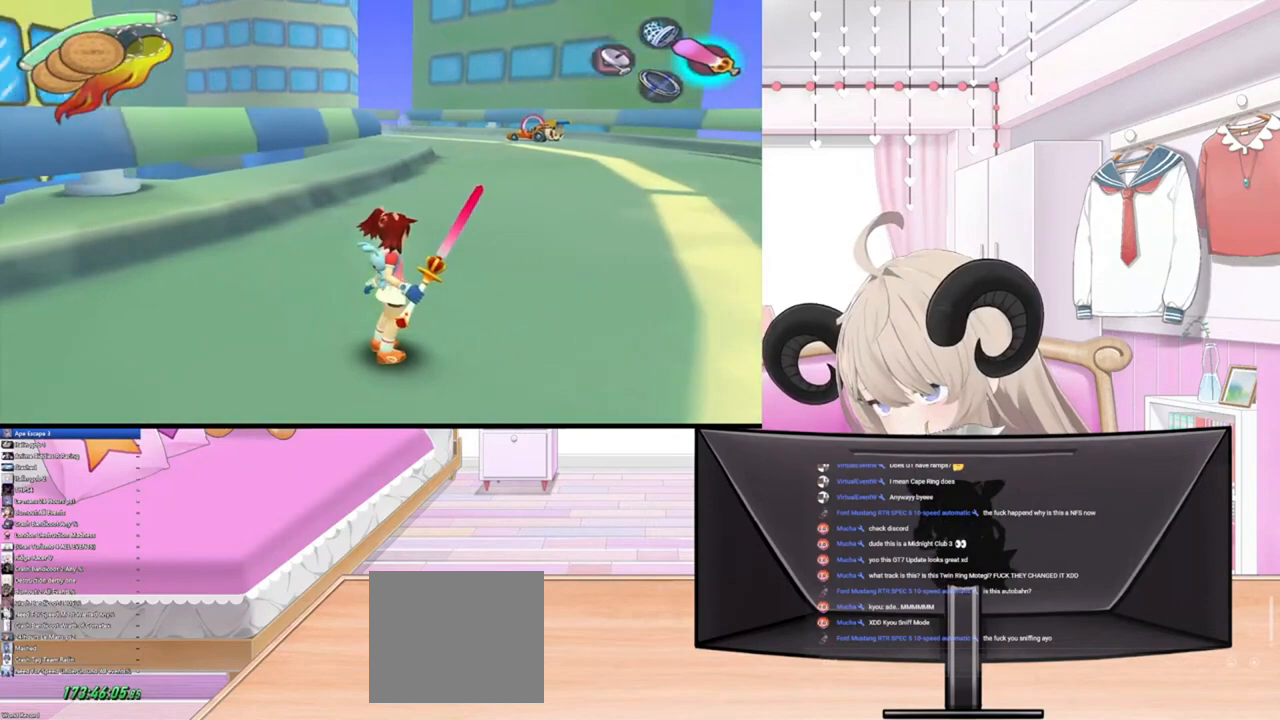
{"buttons": [], "left_stick": "down-right", "right_stick": "center", "events": [[167, "left_stick", "down-right"], [200, "L1", "down"], [333, "L1", "up"]]}
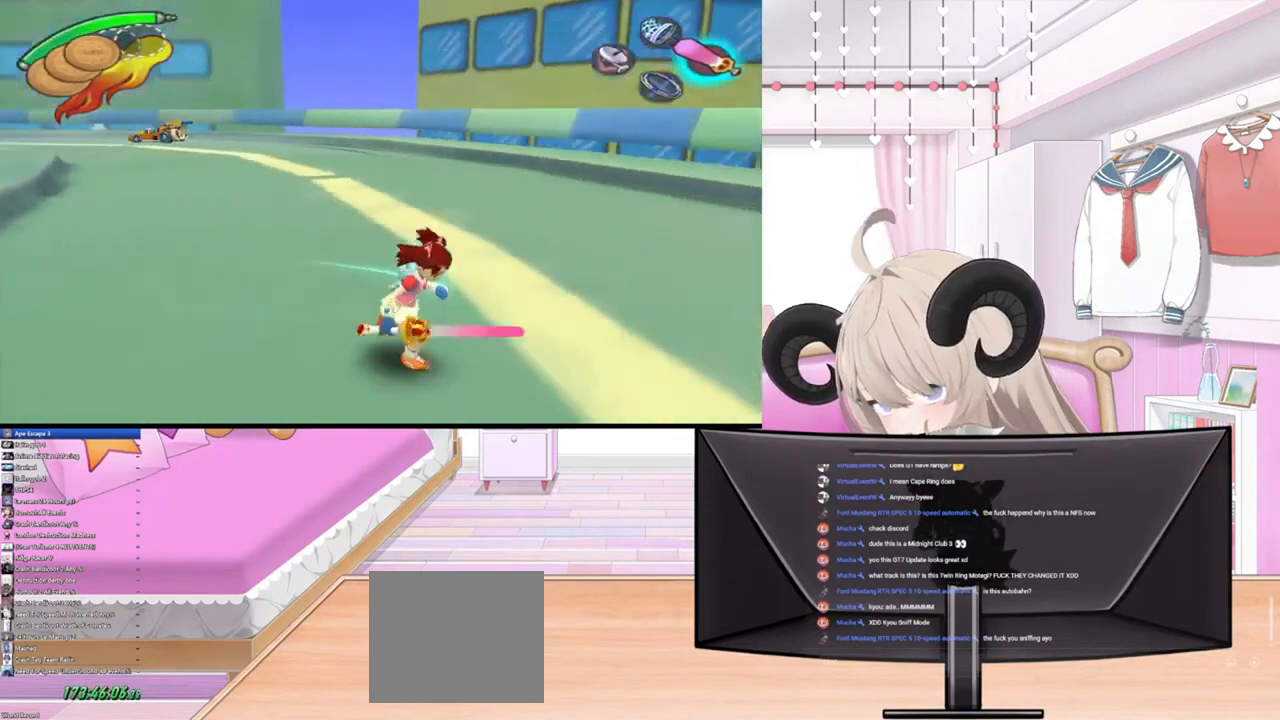
{"buttons": [], "left_stick": "right", "right_stick": "center", "events": [[133, "left_stick", "right"]]}
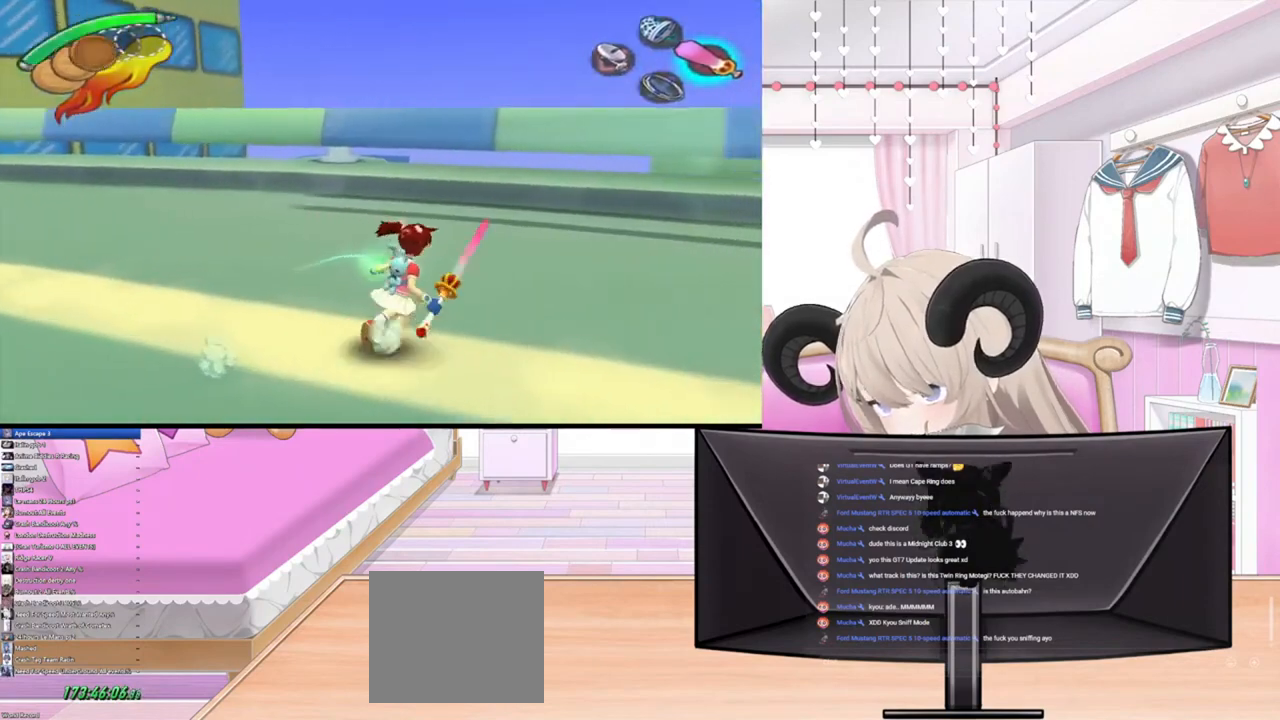
{"buttons": [], "left_stick": "right", "right_stick": "center", "events": [[333, "R2", "down"], [500, "R2", "up"]]}
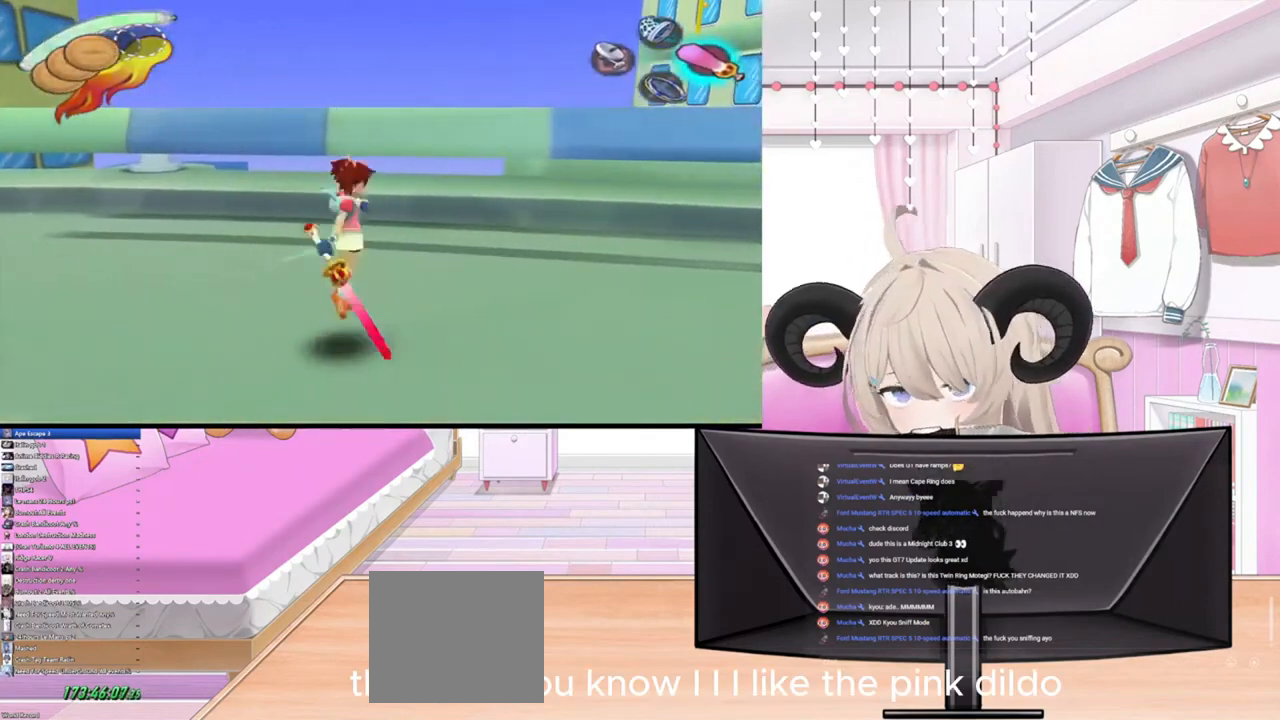
{"buttons": [], "left_stick": "right", "right_stick": "center", "events": []}
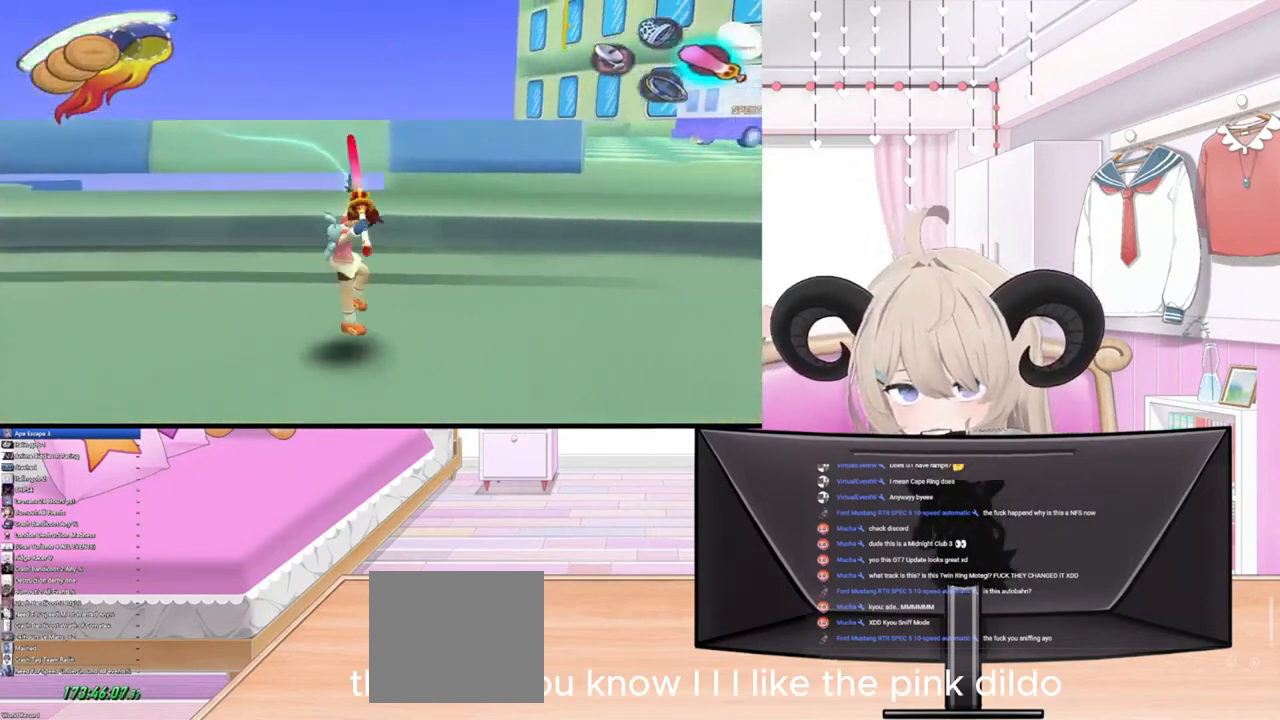
{"buttons": [], "left_stick": "right", "right_stick": "center", "events": [[233, "R2", "down"], [367, "R2", "up"]]}
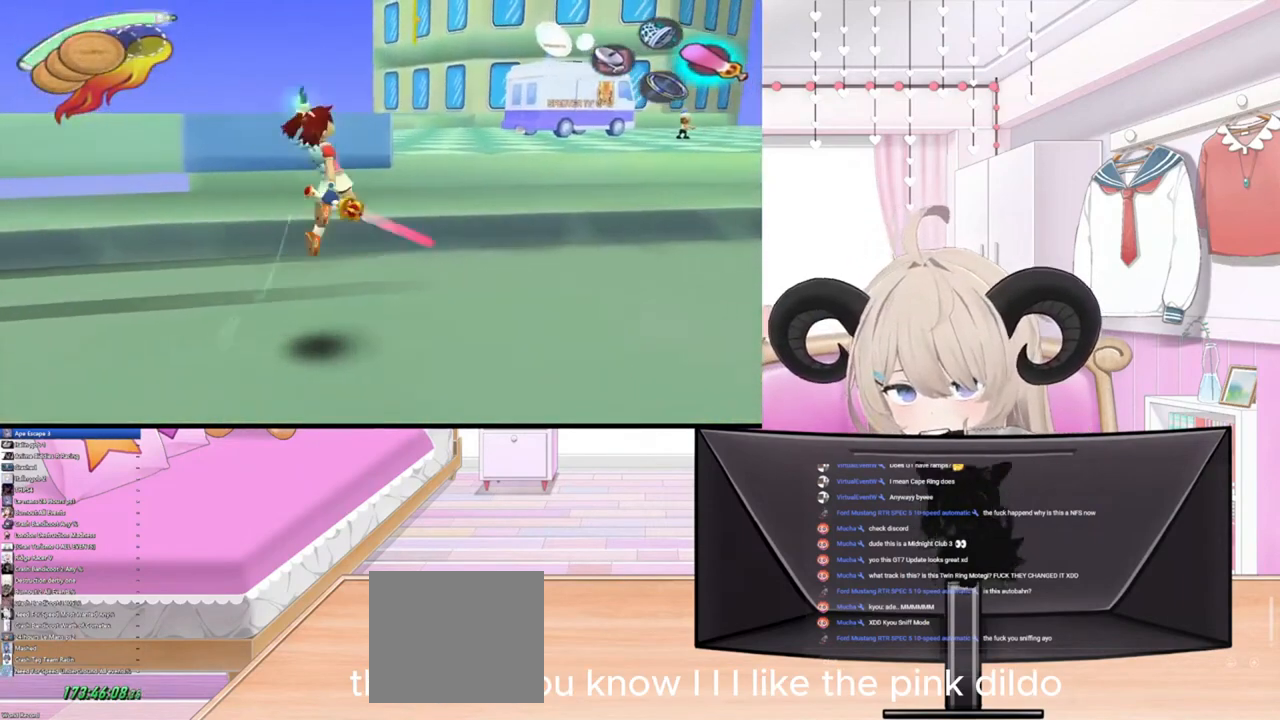
{"buttons": [], "left_stick": "up-right", "right_stick": "center", "events": [[67, "left_stick", "up-right"], [133, "R2", "down"], [333, "R2", "up"]]}